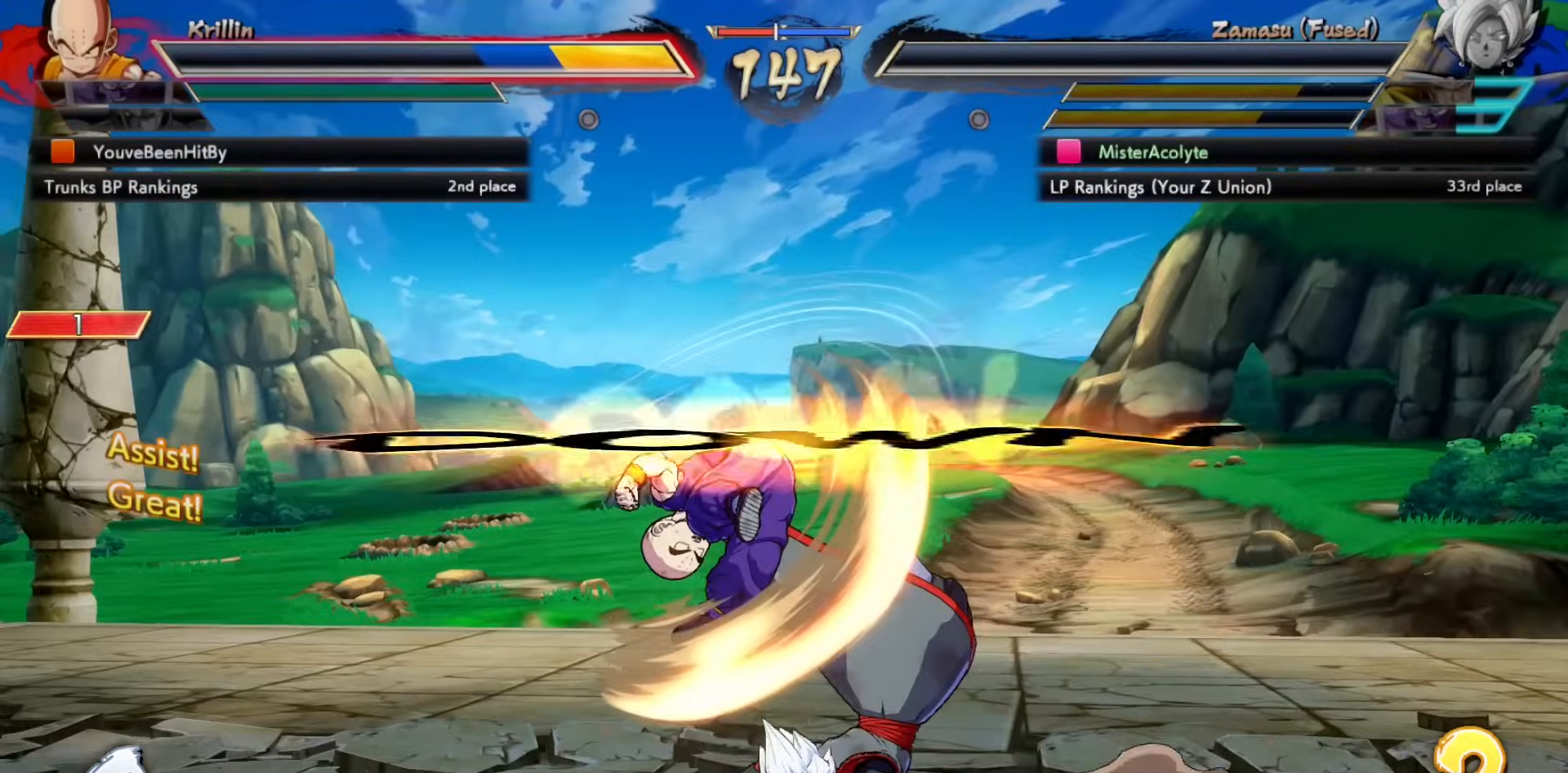
Gameplay with a controller (PlayStation layout); each line is a JSON object with the inputs held at the frame after it. "events" lists button and stick changes between this image and that frame as [ms after this image, input, new state], when the widget could be followed in between. Not read: DPAD_DOWN DPAD_LEFT DPAD_RIGHT DPAD_UP L1 L2 L3 R3 SELECT START left_stick right_stick.
{"buttons": ["SQUARE"], "events": []}
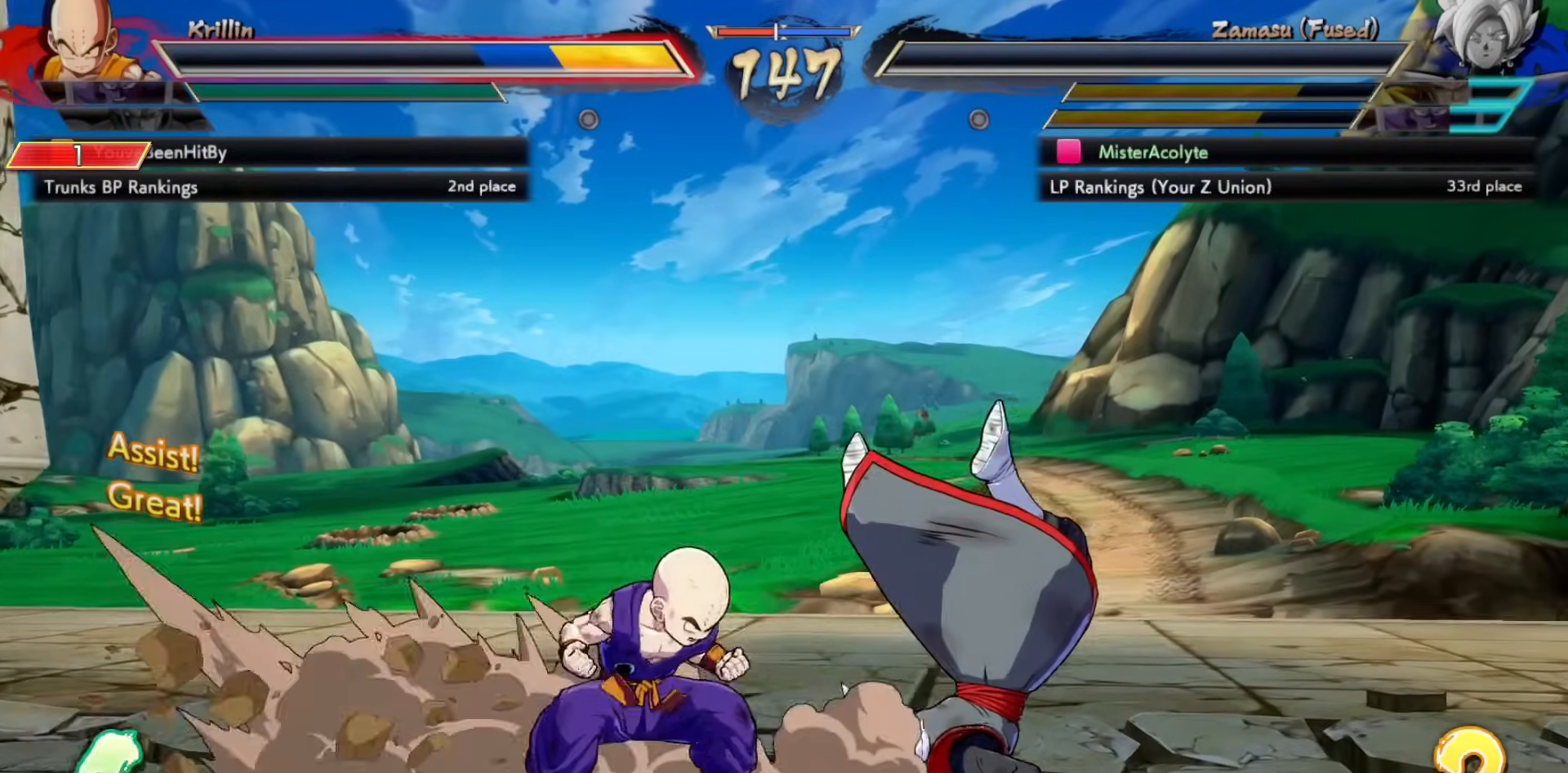
{"buttons": [], "events": [[50, "SQUARE", "up"]]}
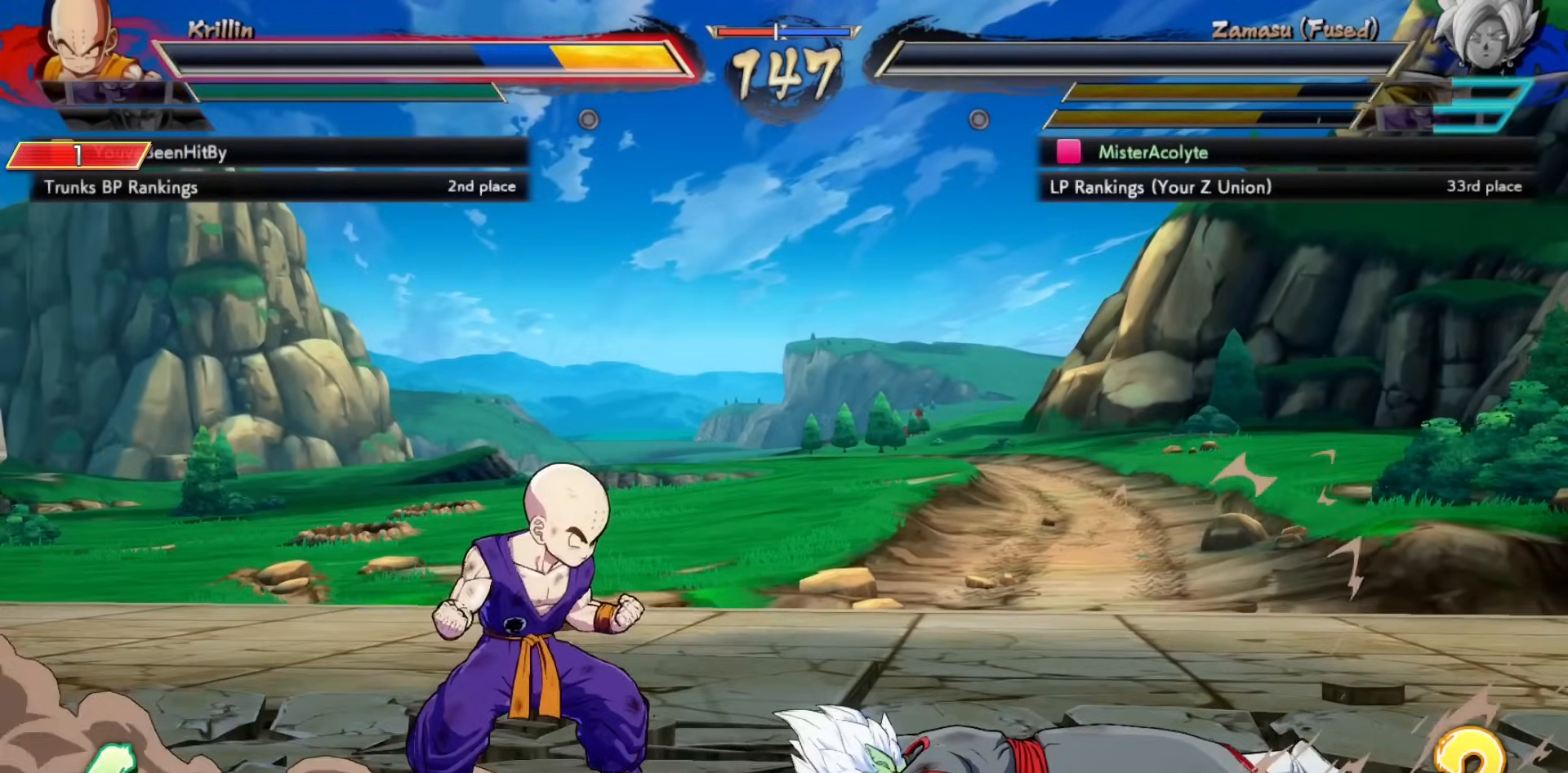
{"buttons": [], "events": []}
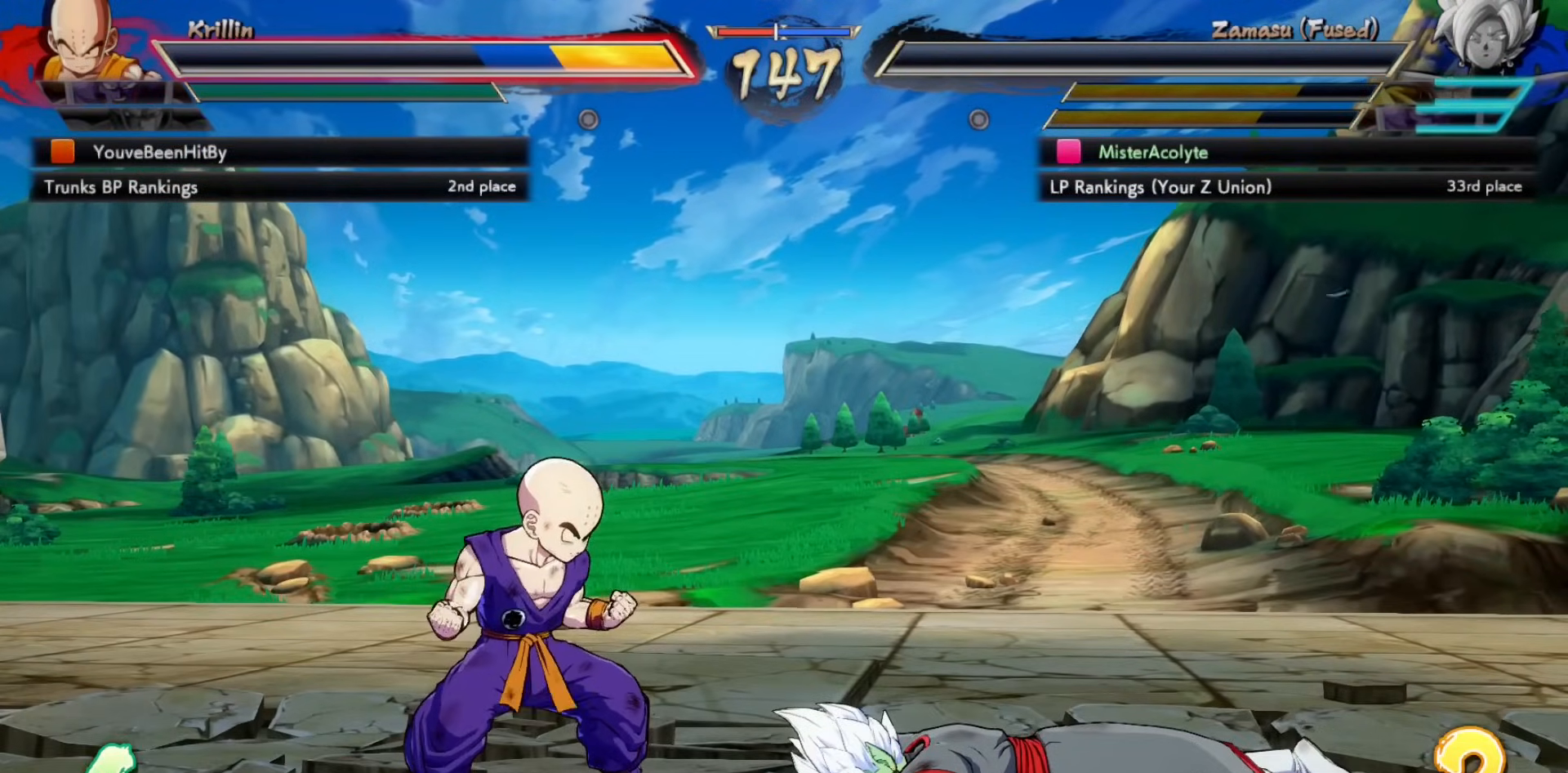
{"buttons": [], "events": []}